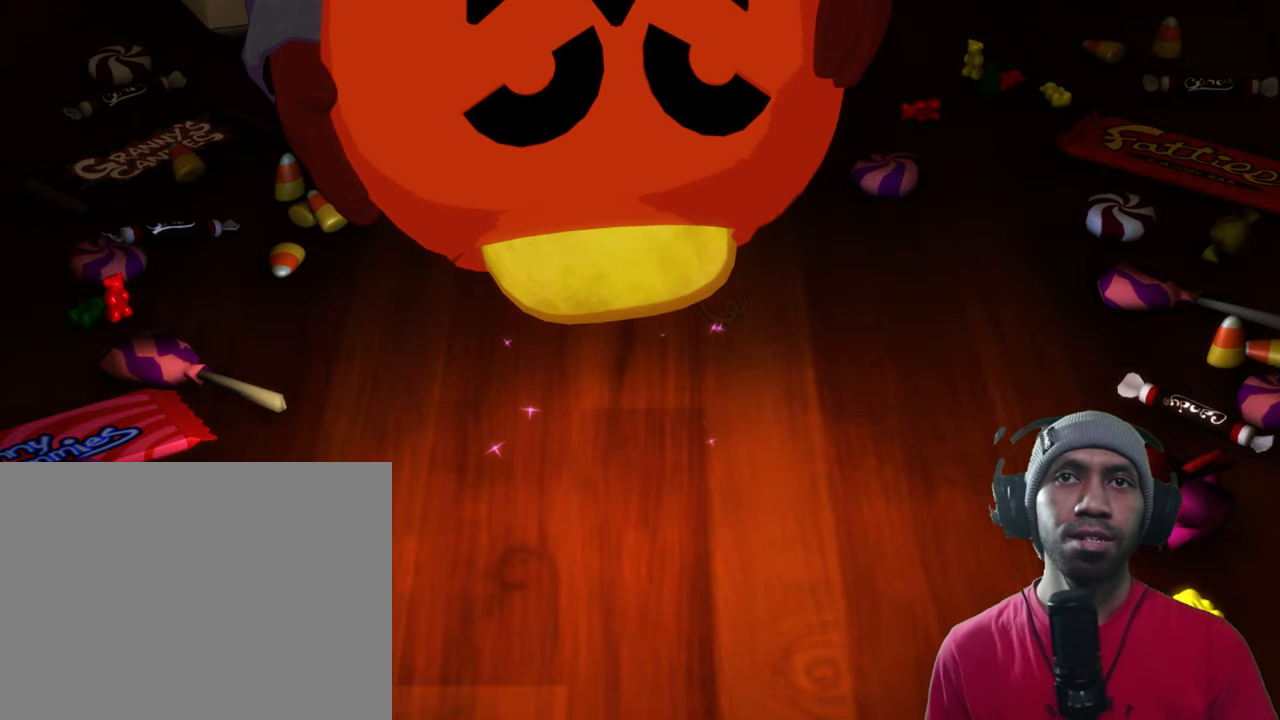
Gameplay with a controller (Xbox layout); each line is a JSON object with the inputs held at the frame after it. "events" lists button and stick changes between this image and that frame as [ms after this image, input, new state], when the widget could be followed in between. Not read: L1 L2 L3 R1 R3.
{"buttons": ["R2"], "left_stick": "center", "right_stick": "center", "events": []}
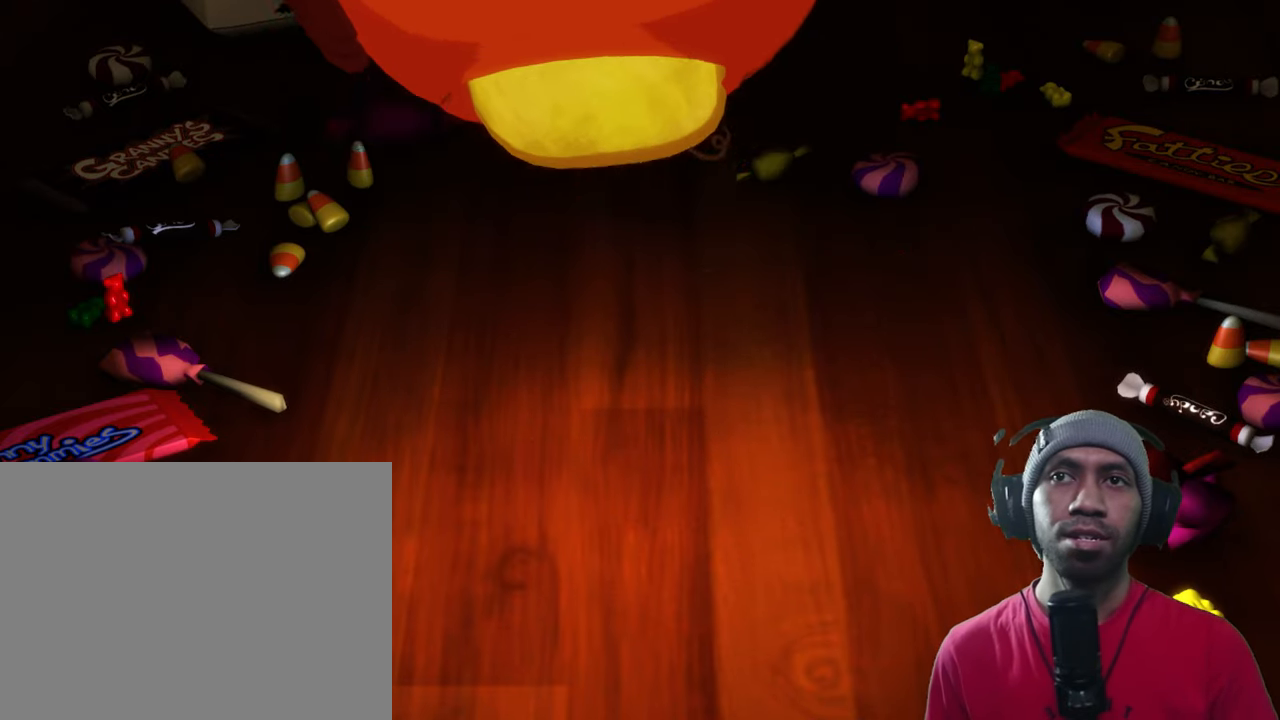
{"buttons": ["R2"], "left_stick": "center", "right_stick": "center", "events": []}
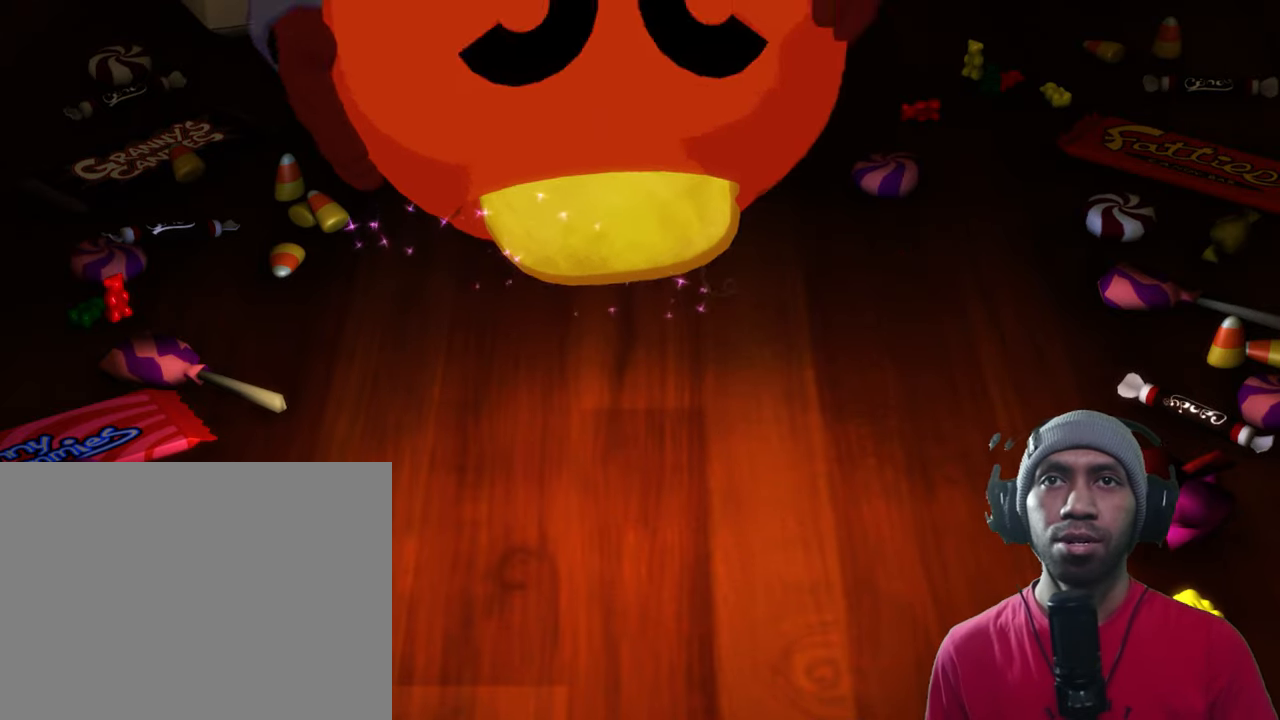
{"buttons": ["R2"], "left_stick": "center", "right_stick": "center", "events": []}
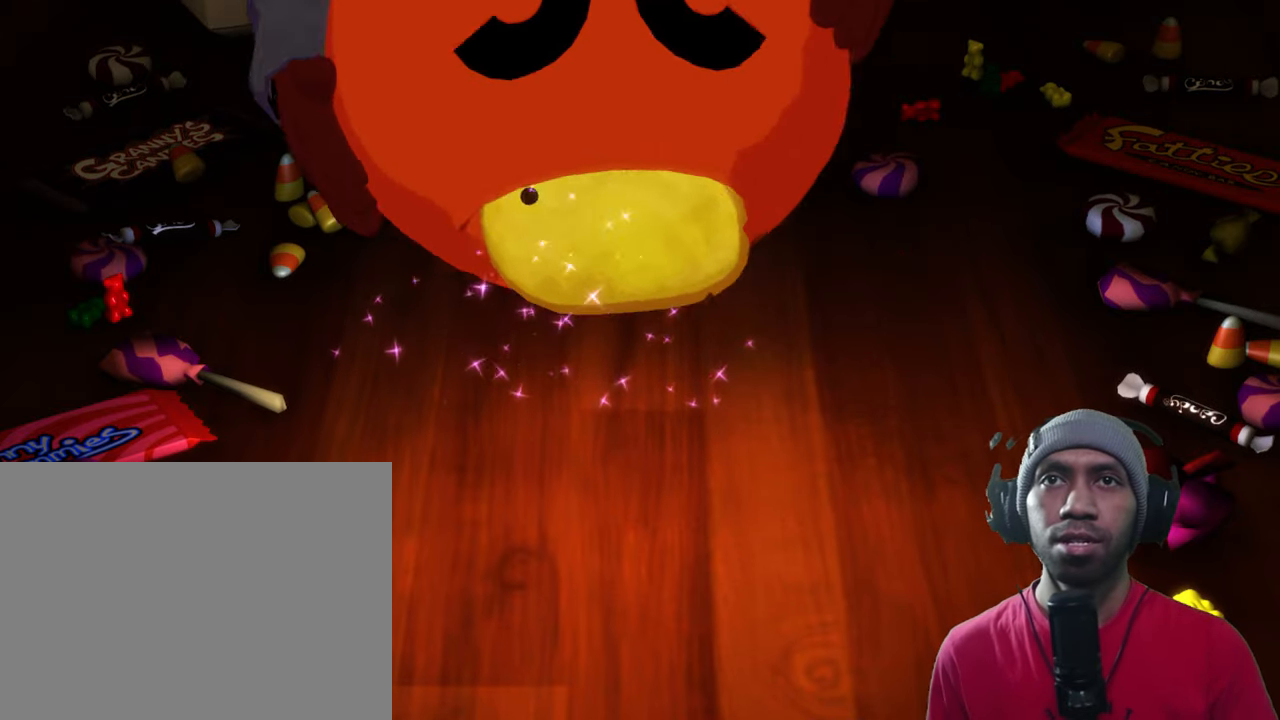
{"buttons": ["R2"], "left_stick": "center", "right_stick": "center", "events": []}
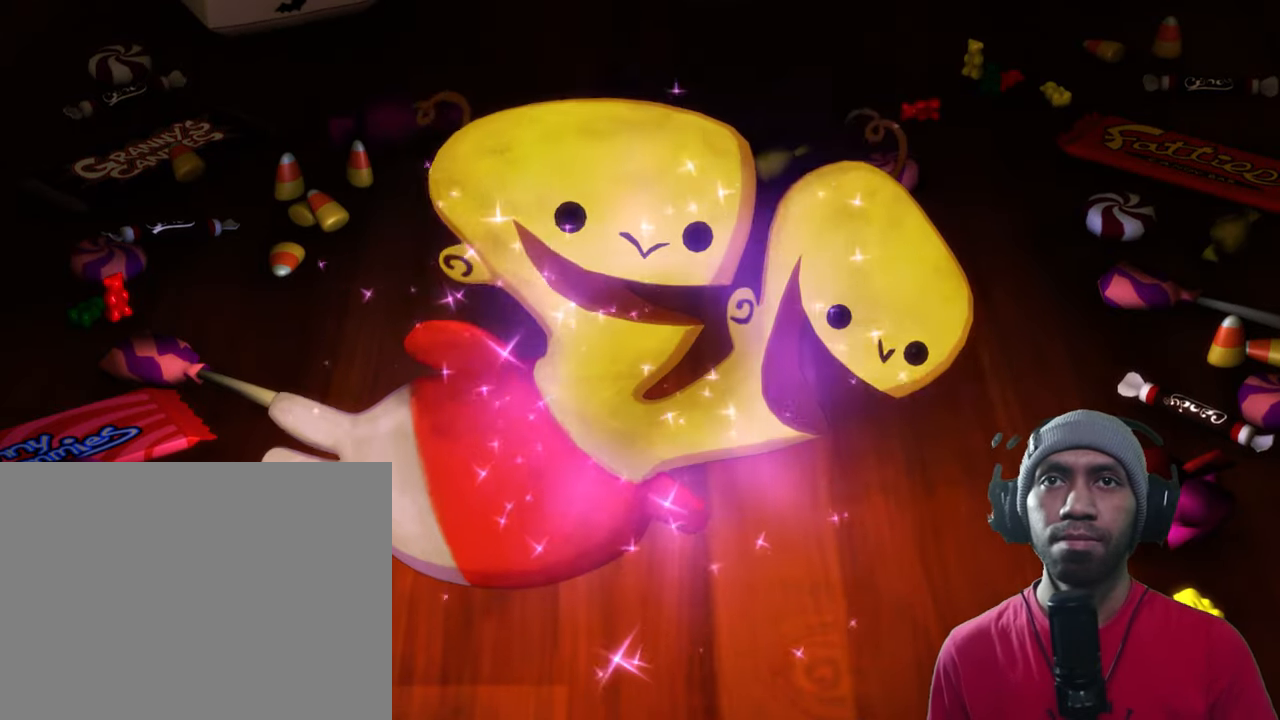
{"buttons": ["R2"], "left_stick": "center", "right_stick": "center", "events": []}
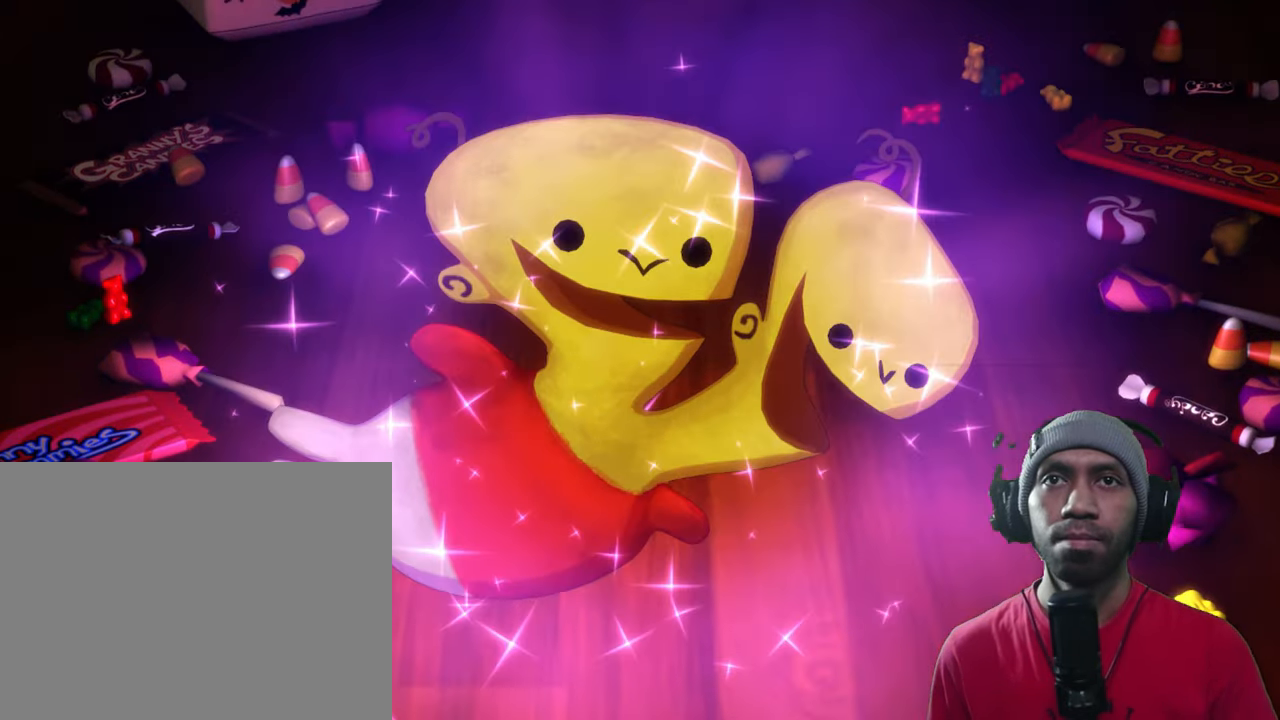
{"buttons": ["R2"], "left_stick": "center", "right_stick": "center", "events": []}
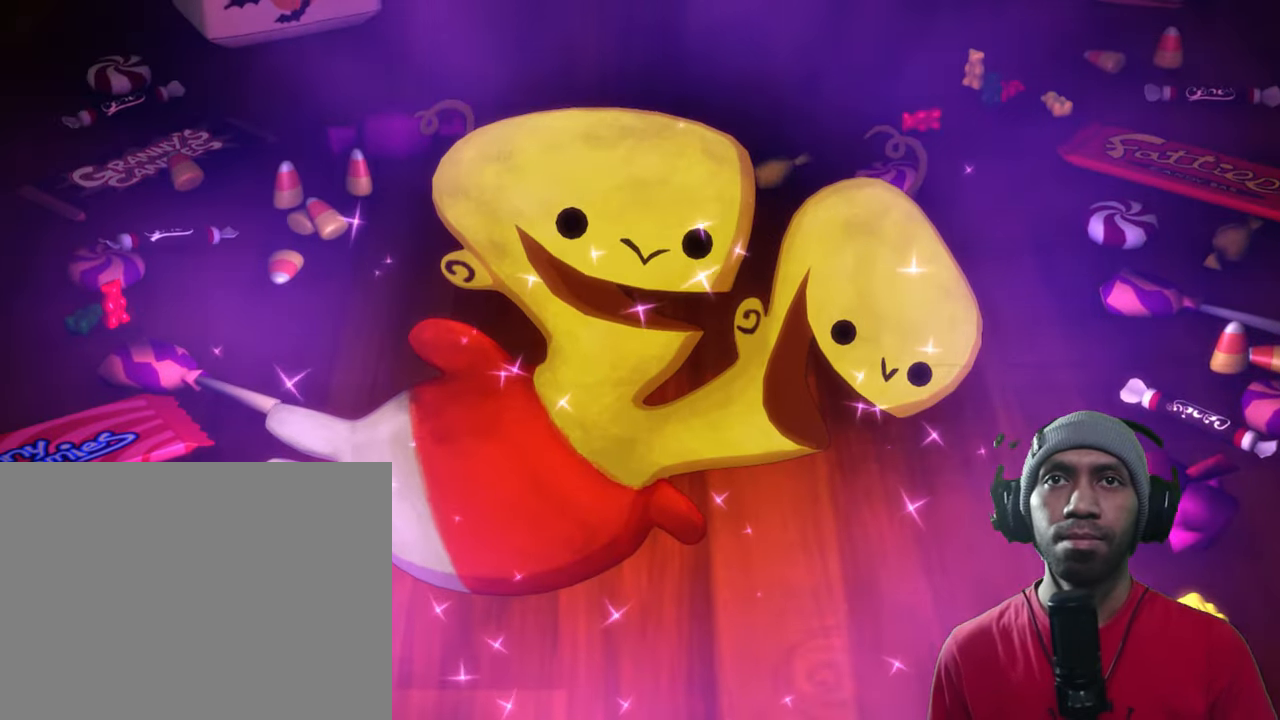
{"buttons": ["R2"], "left_stick": "center", "right_stick": "center", "events": []}
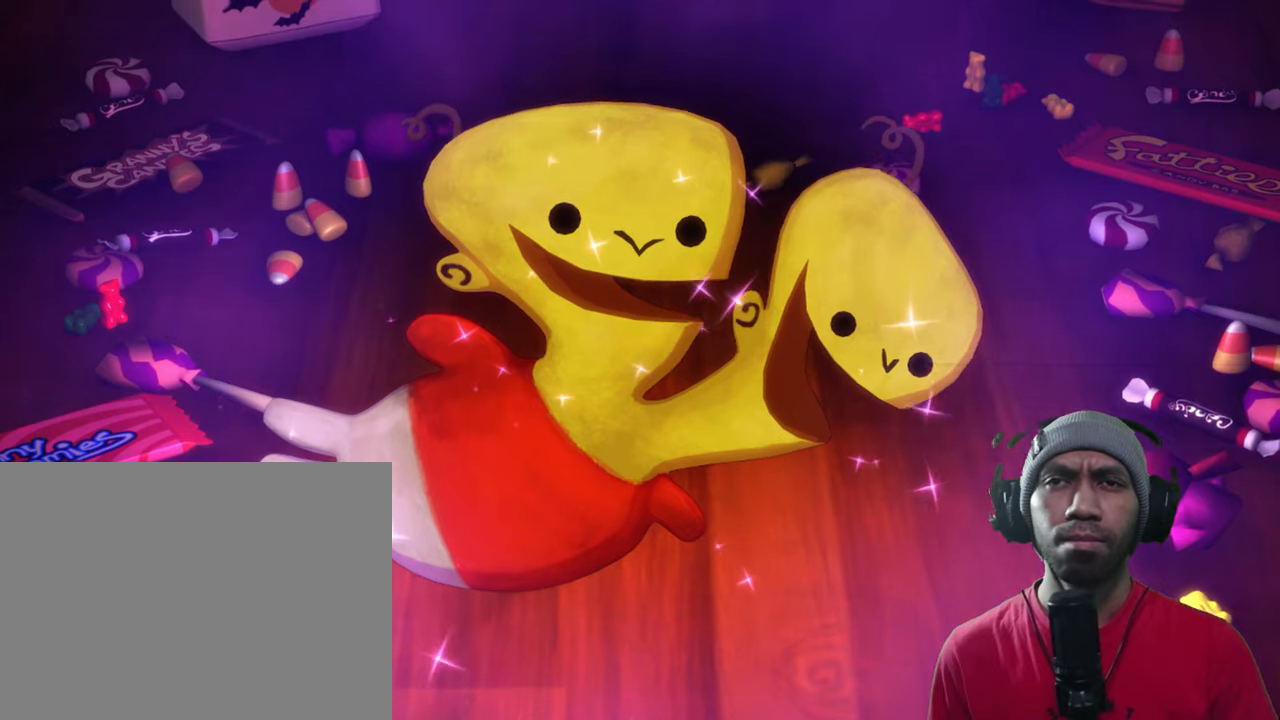
{"buttons": ["R2"], "left_stick": "center", "right_stick": "center", "events": []}
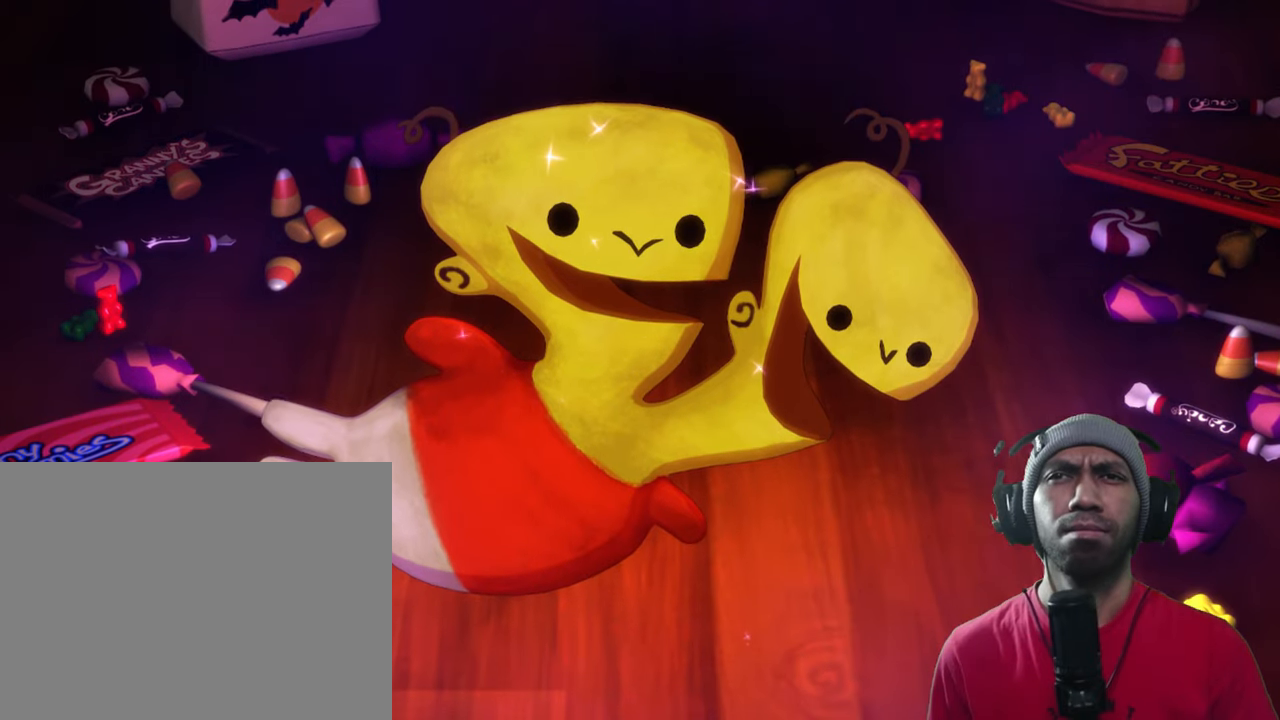
{"buttons": ["R2"], "left_stick": "center", "right_stick": "center", "events": []}
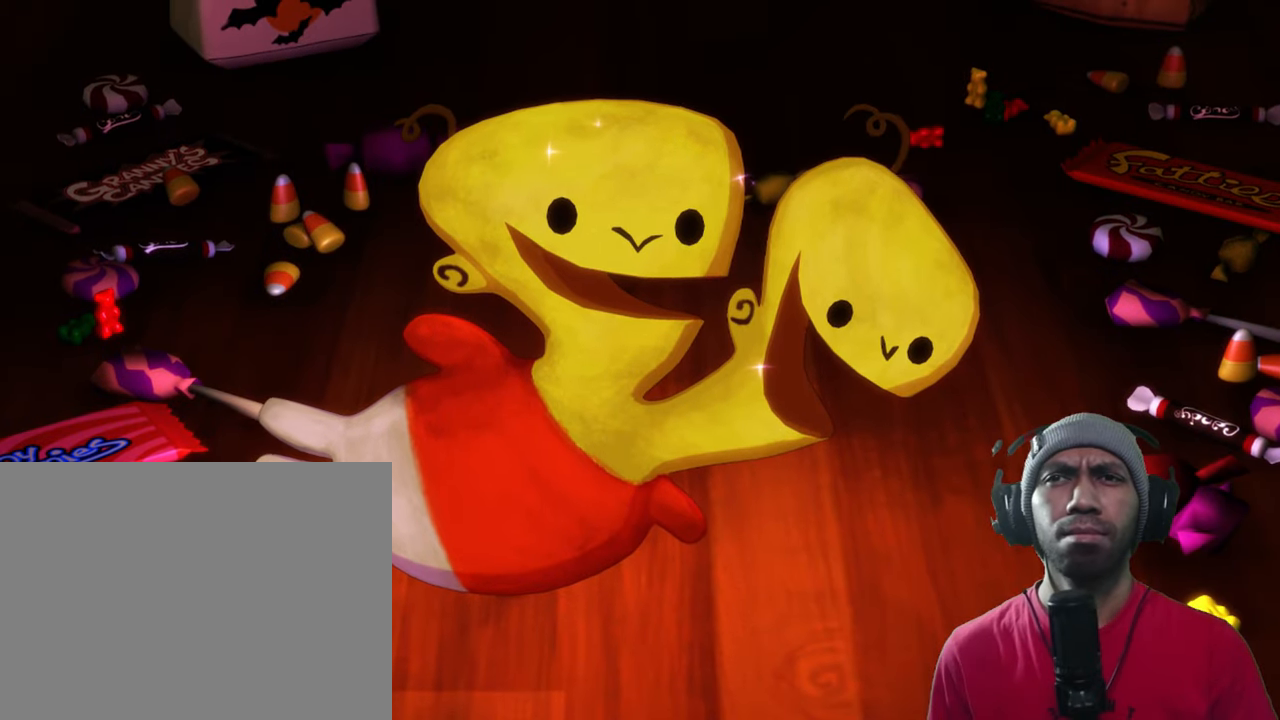
{"buttons": ["R2"], "left_stick": "center", "right_stick": "center", "events": []}
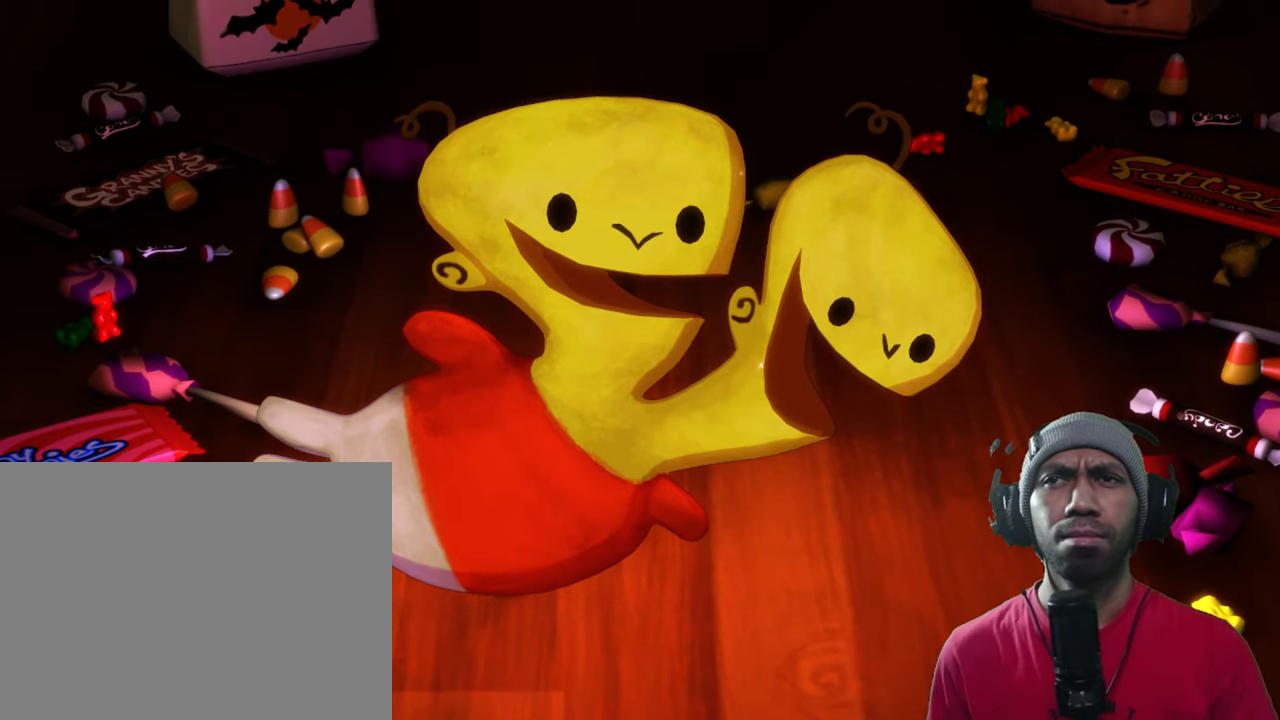
{"buttons": ["R2"], "left_stick": "center", "right_stick": "center", "events": []}
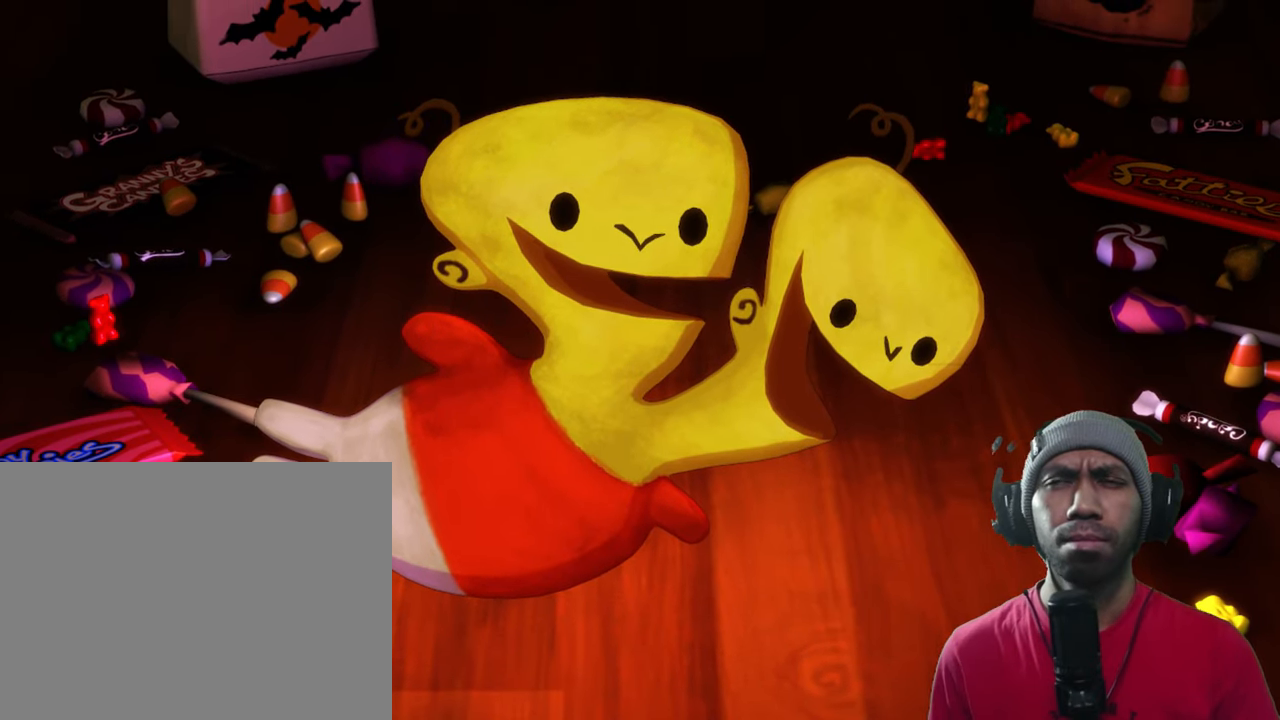
{"buttons": ["R2"], "left_stick": "center", "right_stick": "center", "events": []}
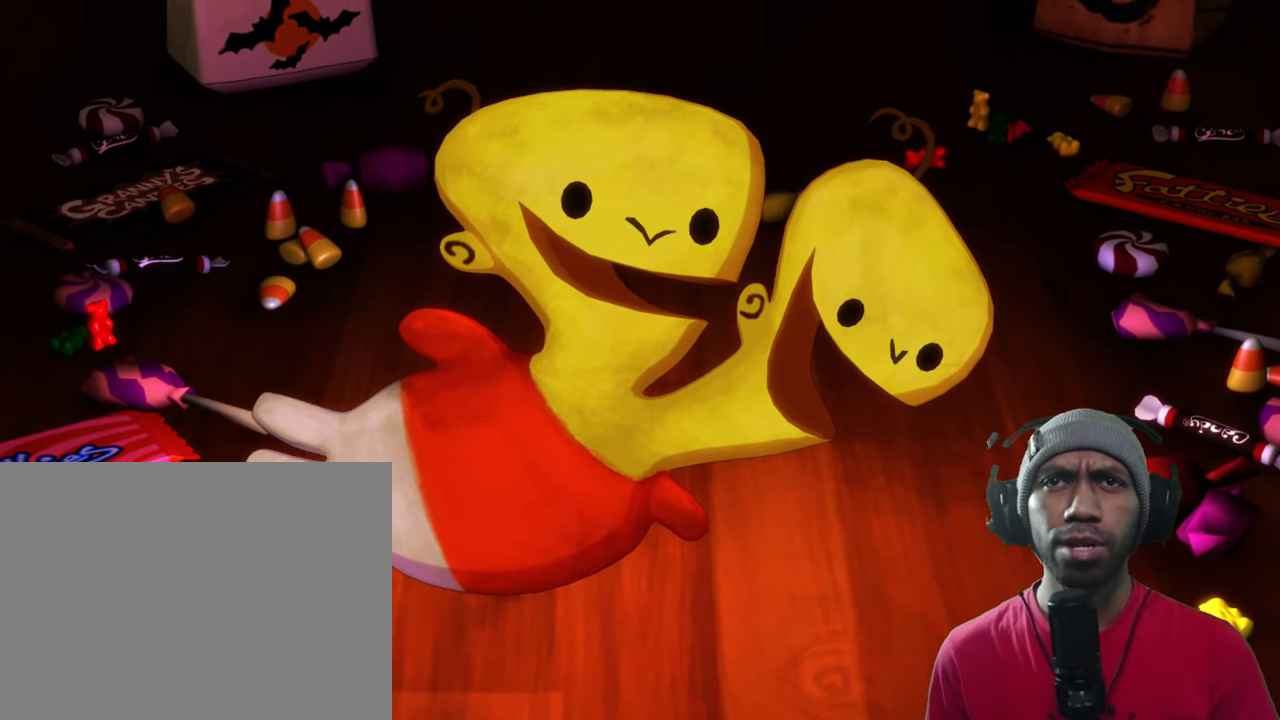
{"buttons": ["R2"], "left_stick": "center", "right_stick": "center", "events": []}
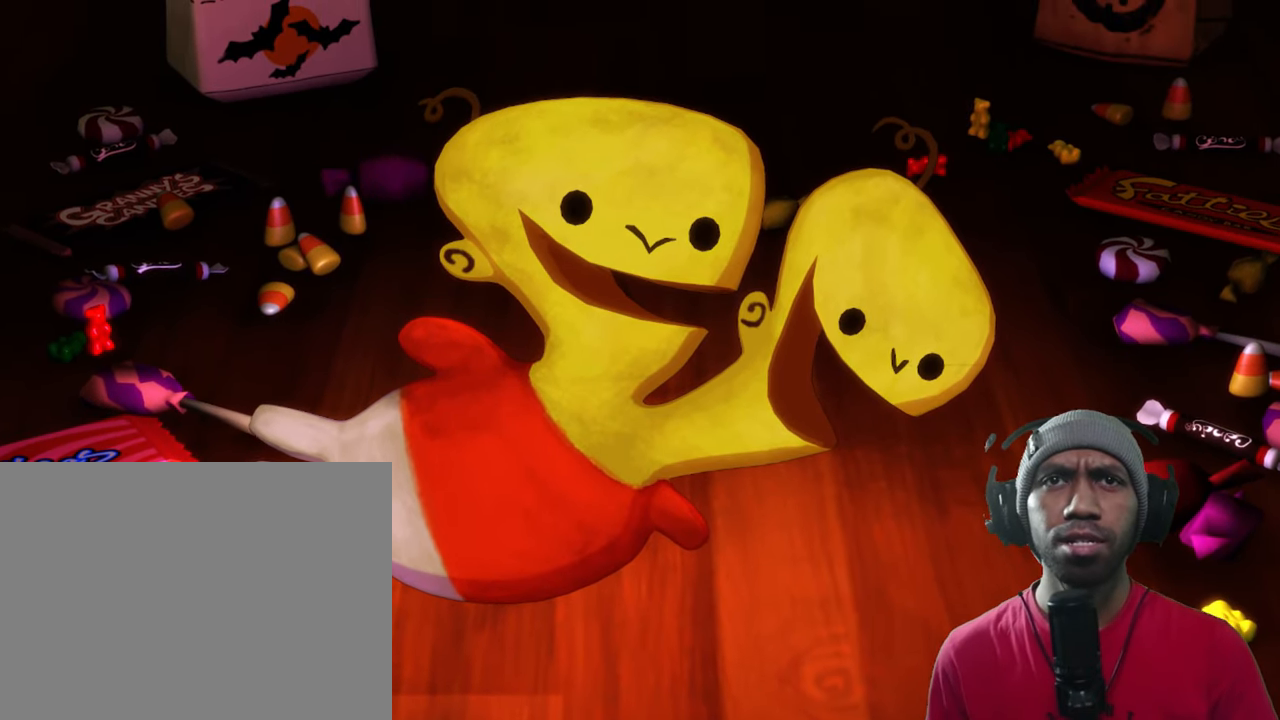
{"buttons": ["R2"], "left_stick": "center", "right_stick": "center", "events": []}
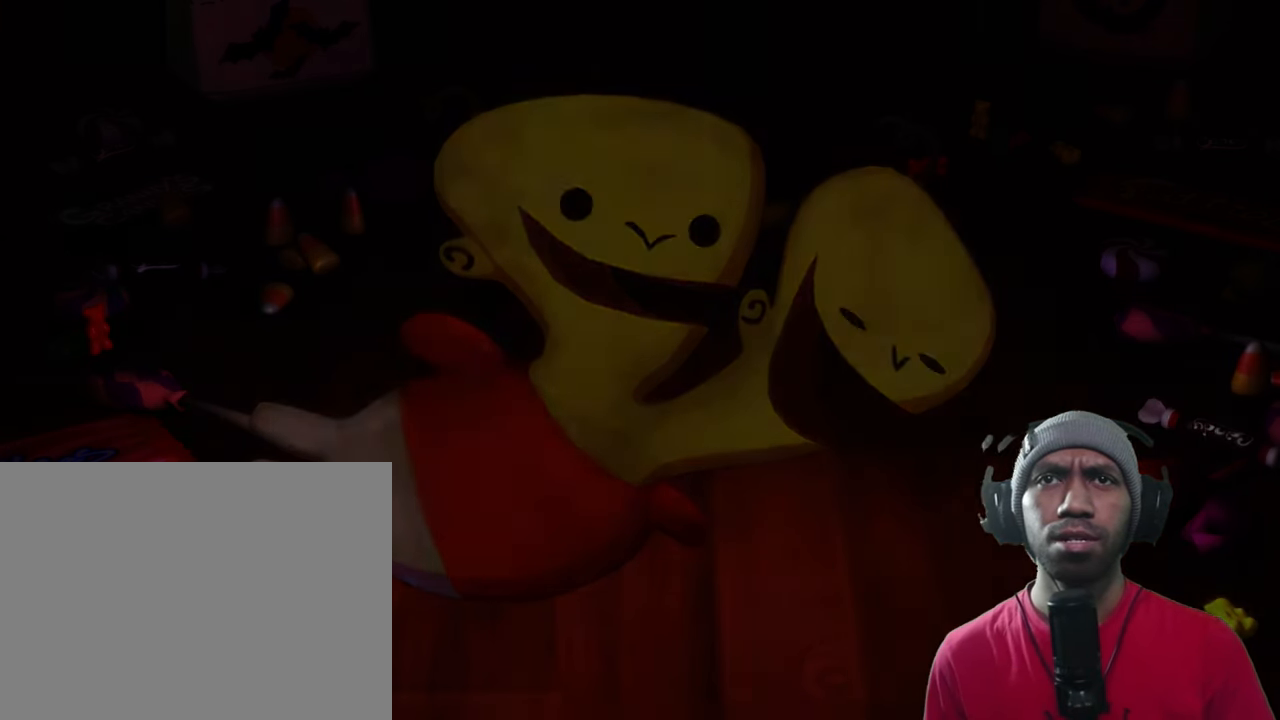
{"buttons": ["R2"], "left_stick": "center", "right_stick": "center", "events": []}
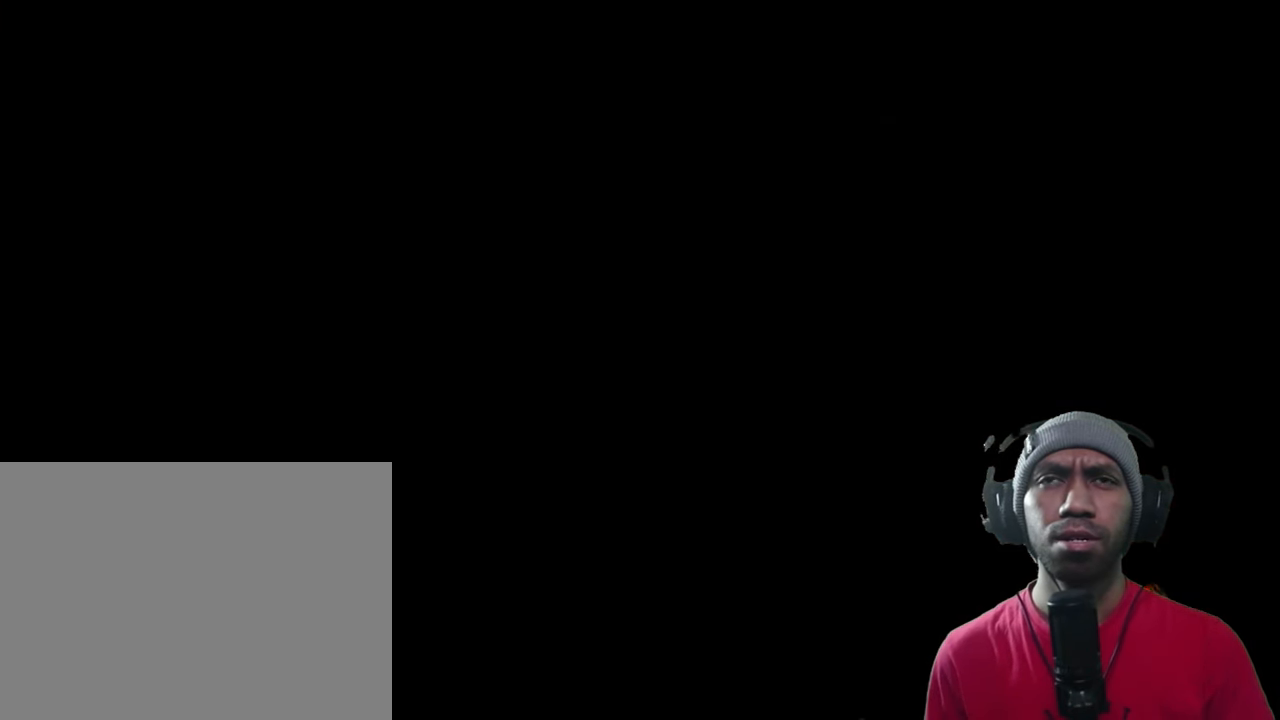
{"buttons": ["R2"], "left_stick": "center", "right_stick": "center", "events": []}
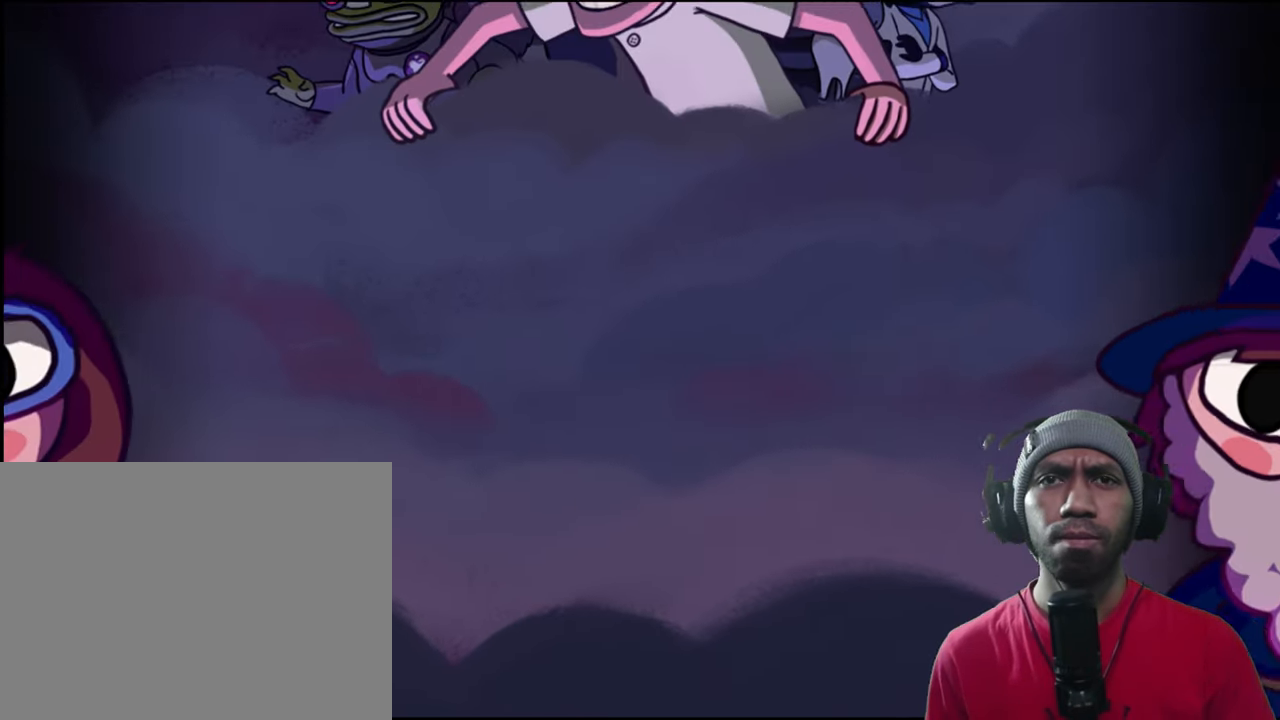
{"buttons": ["R2"], "left_stick": "center", "right_stick": "center", "events": []}
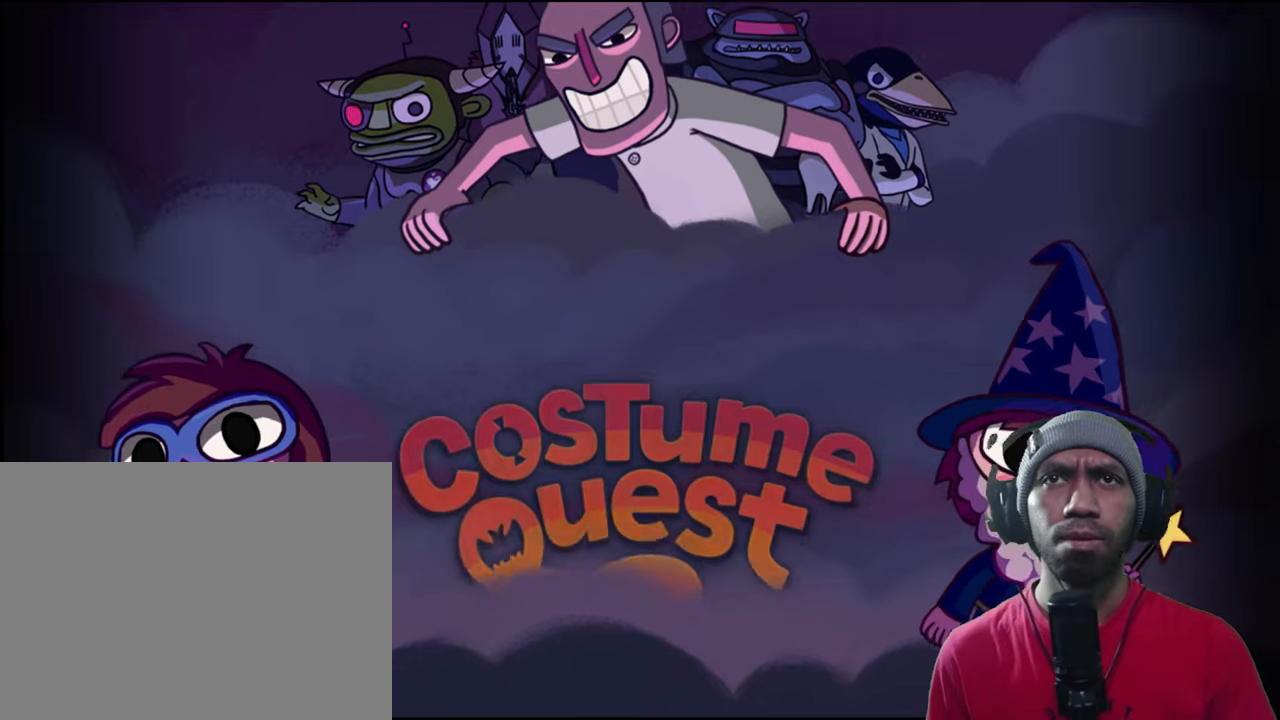
{"buttons": ["R2"], "left_stick": "center", "right_stick": "center", "events": [[116, "right_stick", "down"], [216, "right_stick", "center"]]}
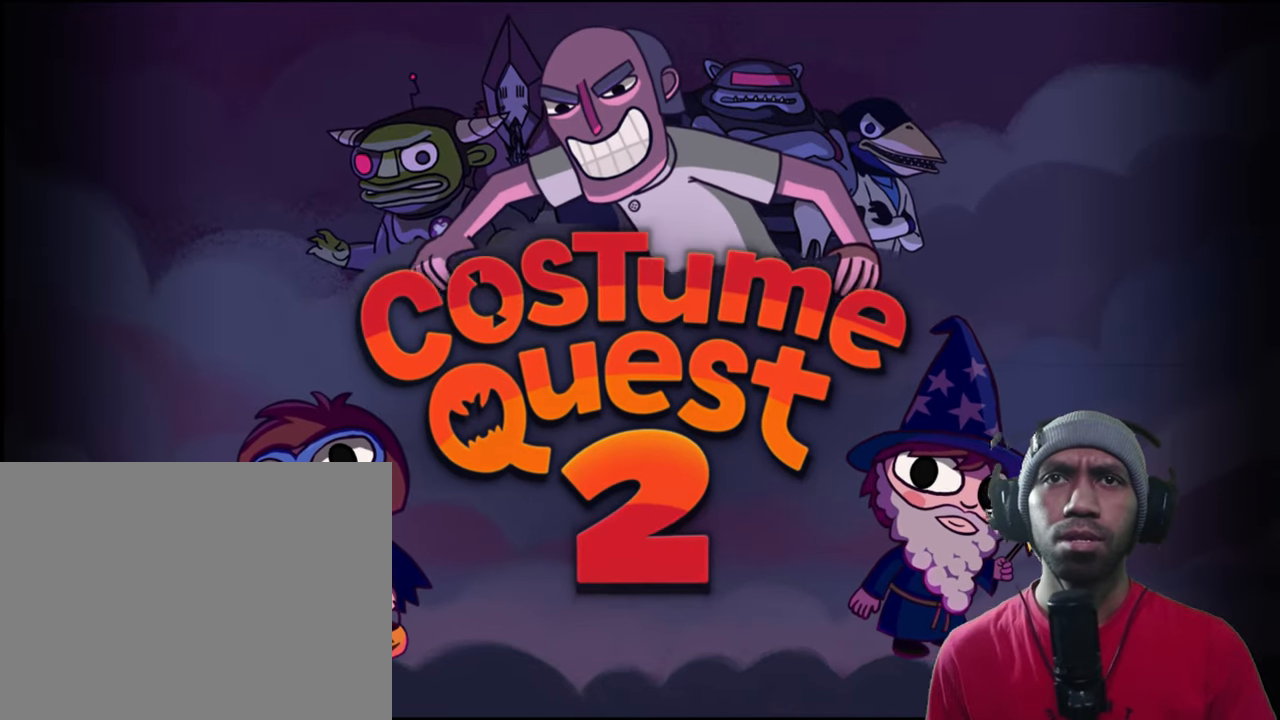
{"buttons": ["R2"], "left_stick": "center", "right_stick": "center", "events": []}
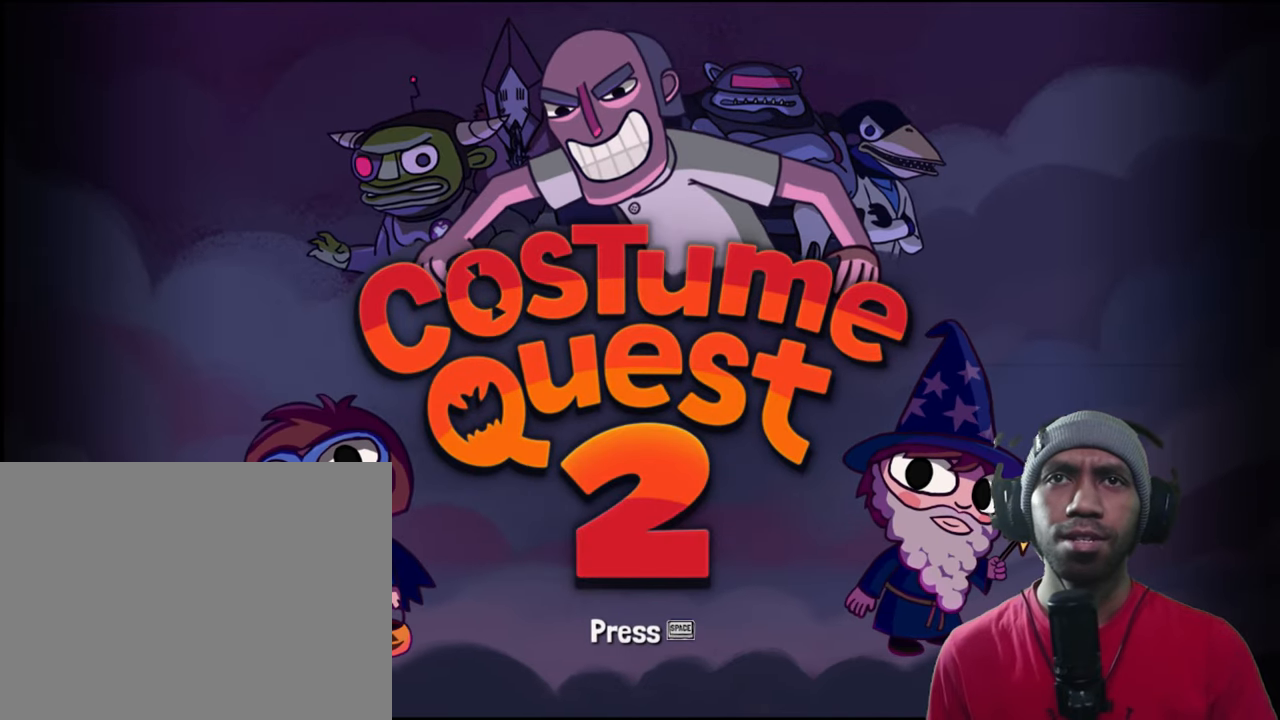
{"buttons": ["R2"], "left_stick": "center", "right_stick": "center", "events": []}
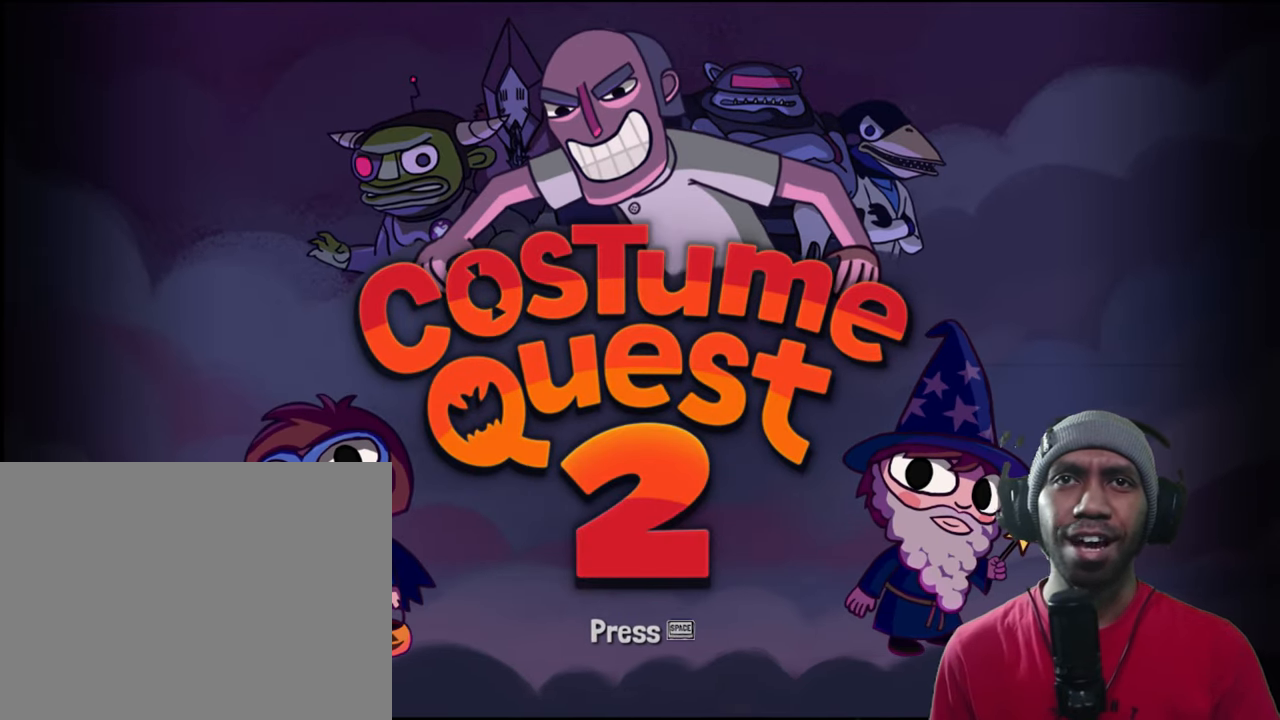
{"buttons": ["R2"], "left_stick": "center", "right_stick": "center", "events": []}
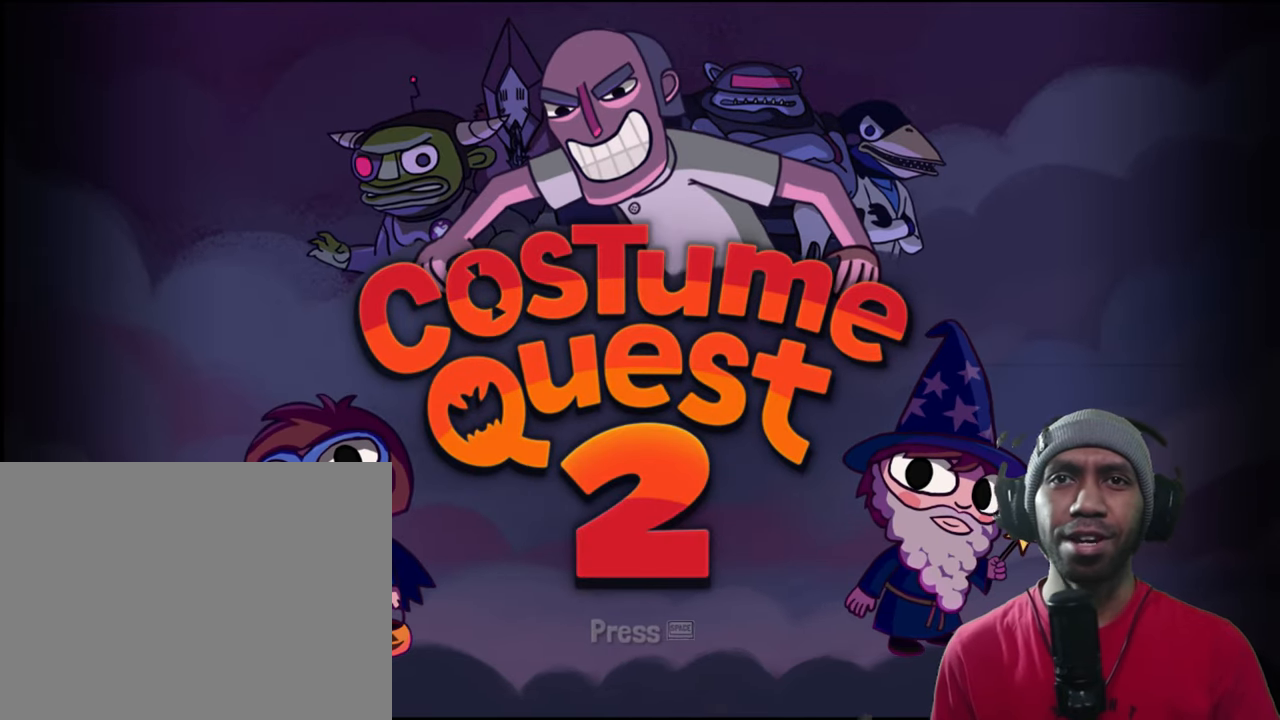
{"buttons": ["R2"], "left_stick": "center", "right_stick": "center", "events": []}
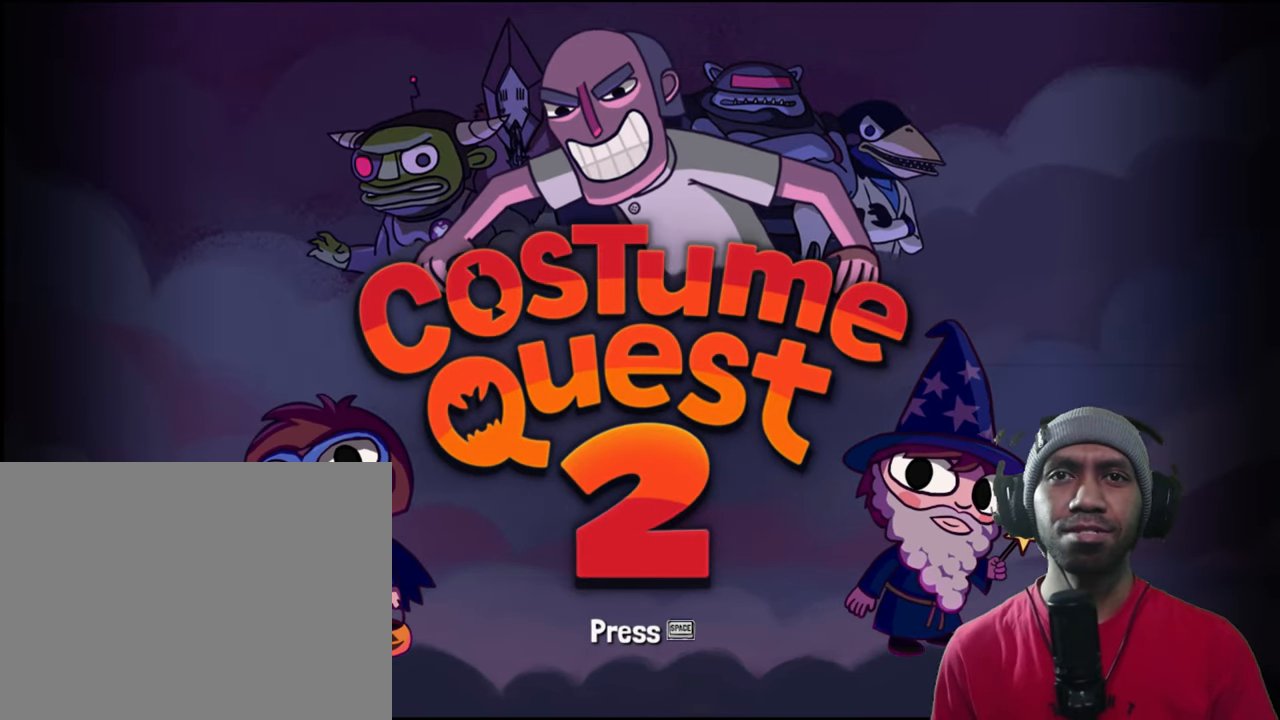
{"buttons": ["R2"], "left_stick": "center", "right_stick": "center", "events": []}
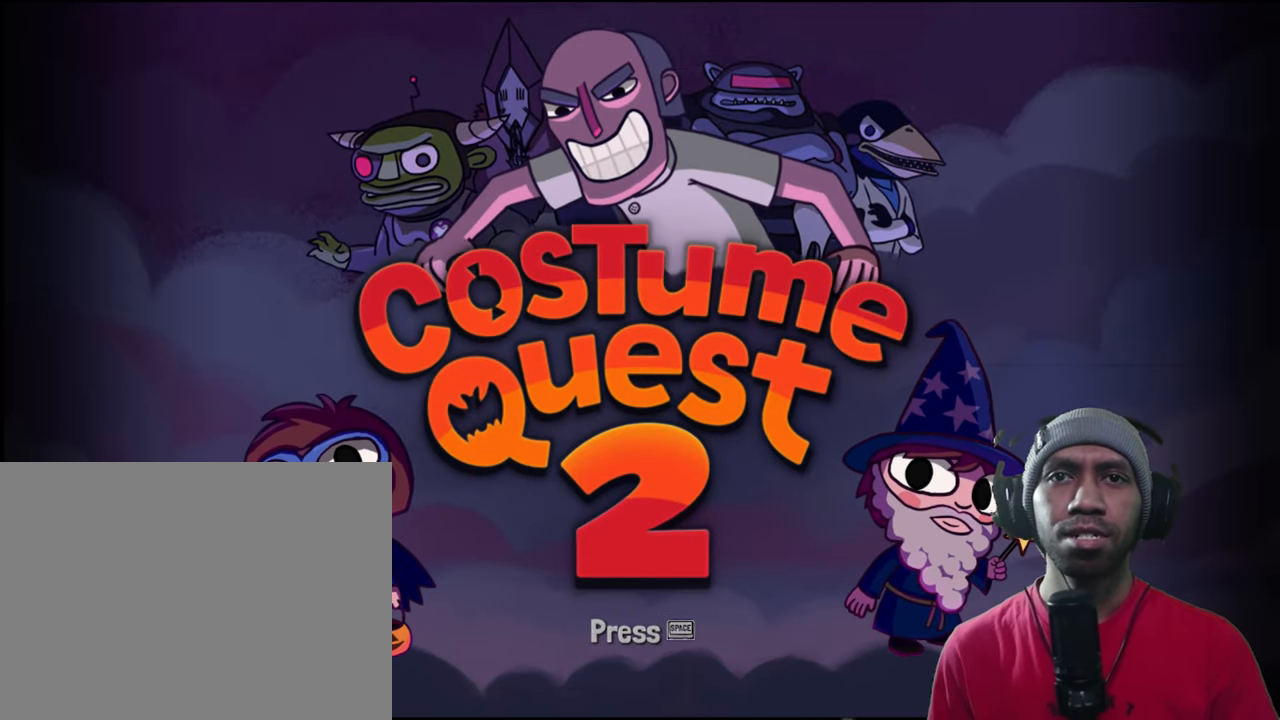
{"buttons": ["R2"], "left_stick": "center", "right_stick": "center", "events": []}
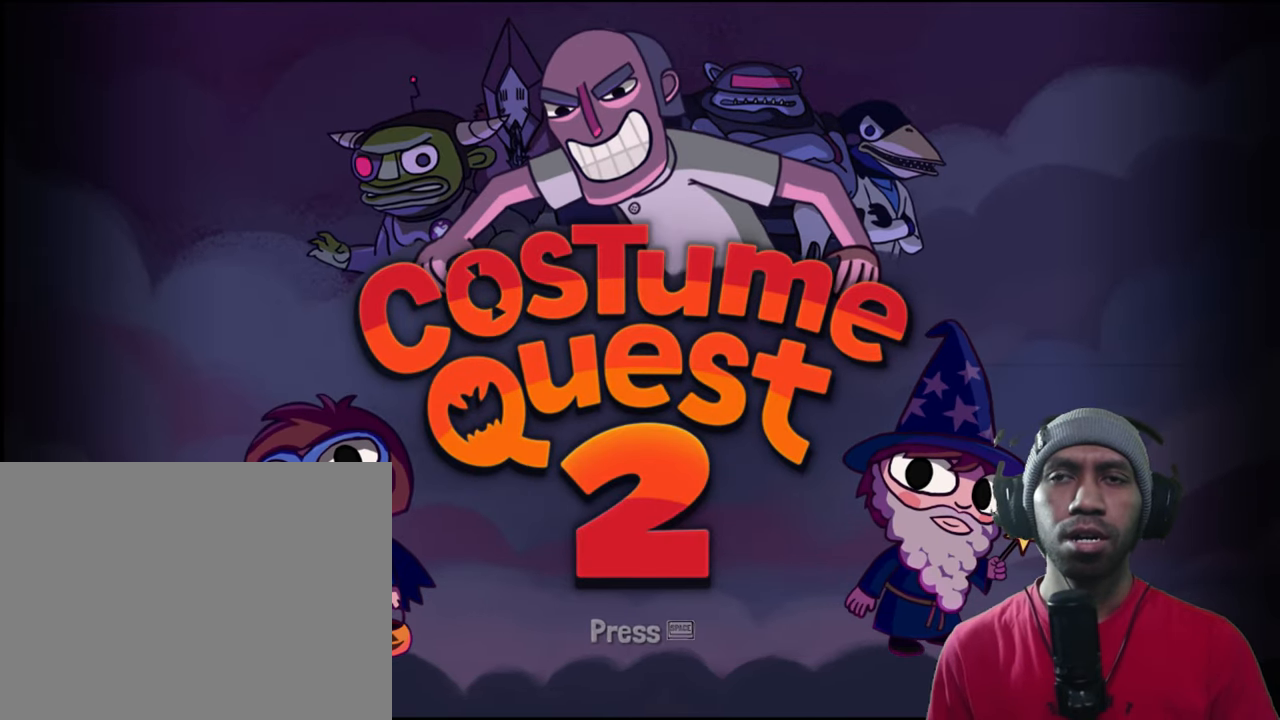
{"buttons": ["R2"], "left_stick": "center", "right_stick": "center", "events": []}
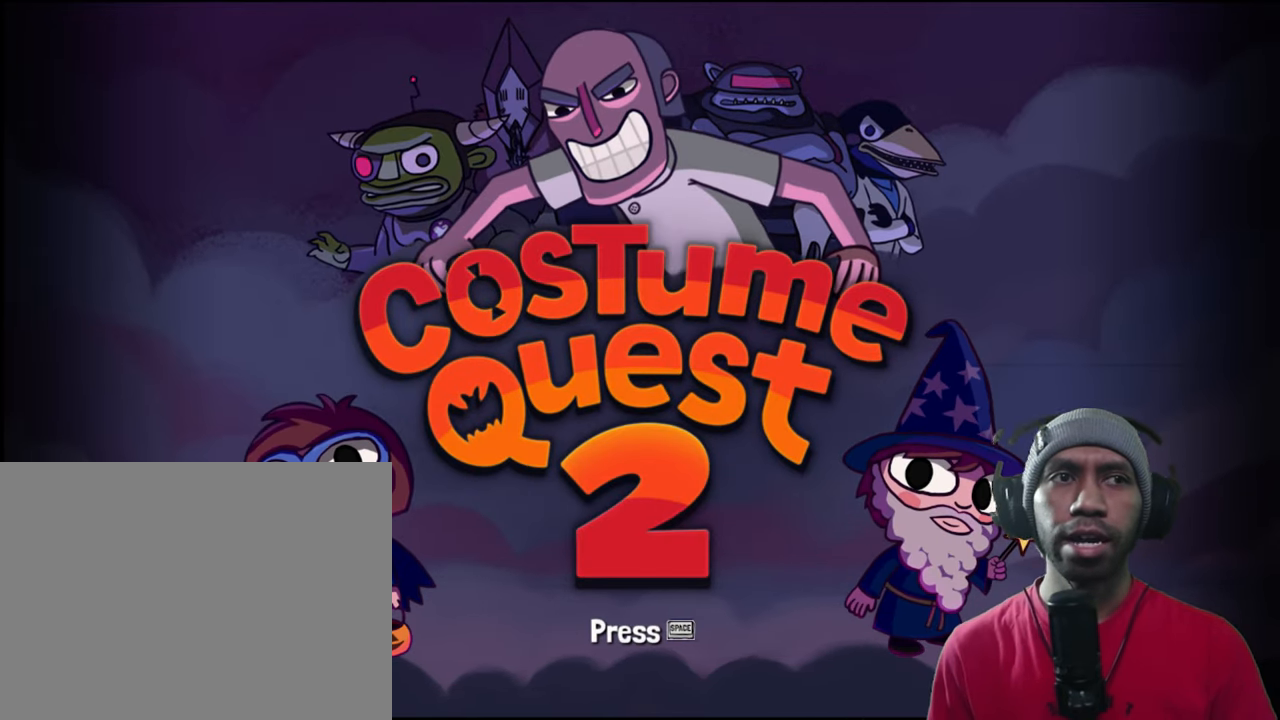
{"buttons": ["R2"], "left_stick": "center", "right_stick": "center", "events": []}
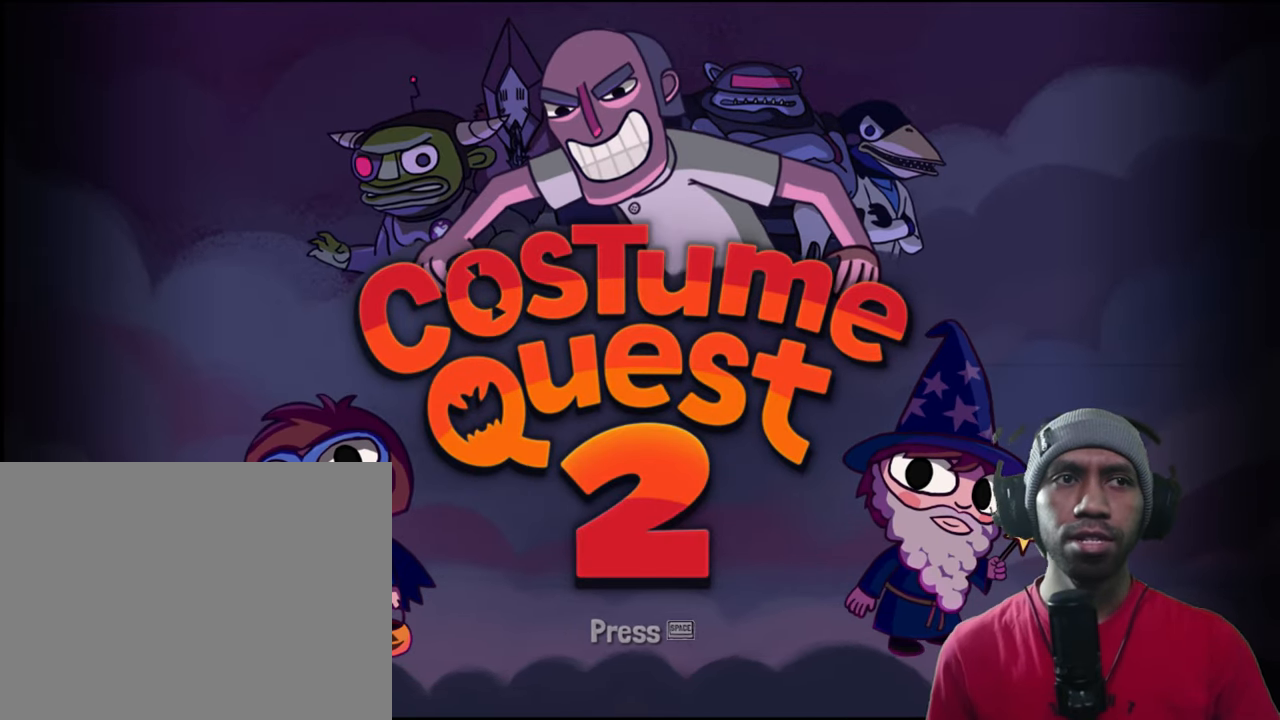
{"buttons": ["R2"], "left_stick": "center", "right_stick": "center", "events": [[300, "left_stick", "right"], [483, "left_stick", "center"]]}
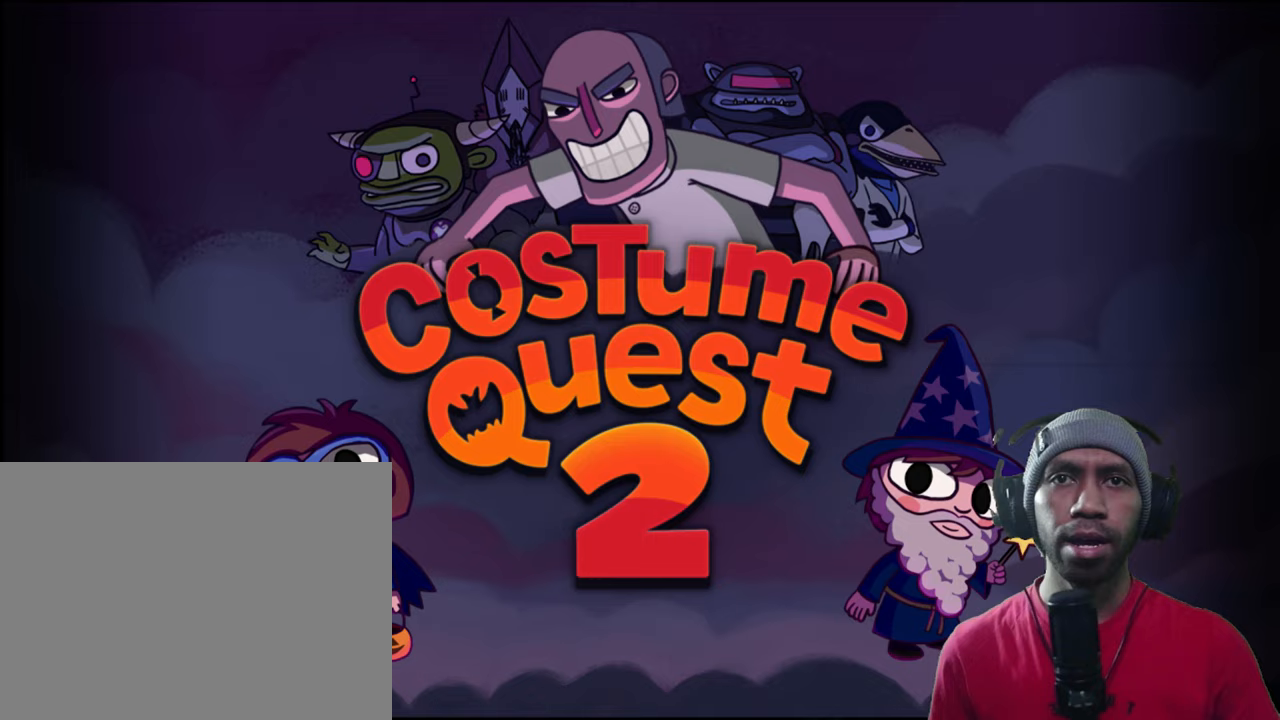
{"buttons": ["R2"], "left_stick": "center", "right_stick": "center", "events": []}
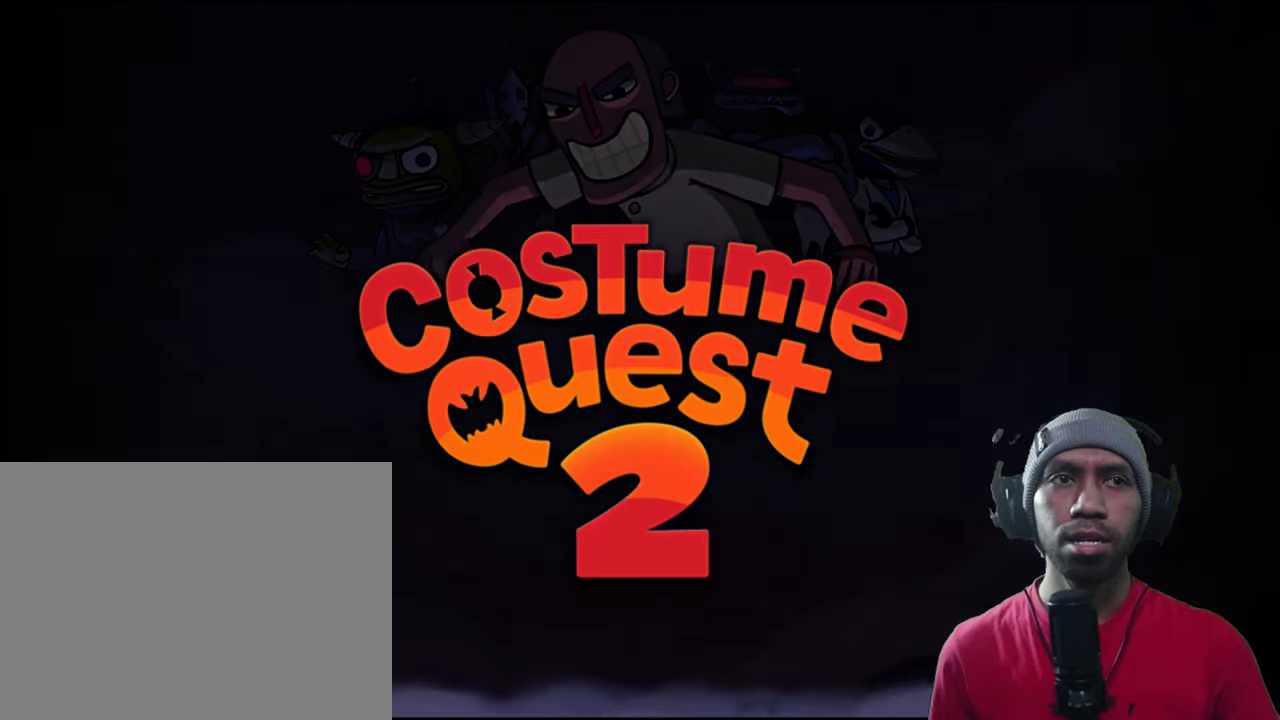
{"buttons": ["R2"], "left_stick": "up-left", "right_stick": "center", "events": [[483, "left_stick", "up-left"]]}